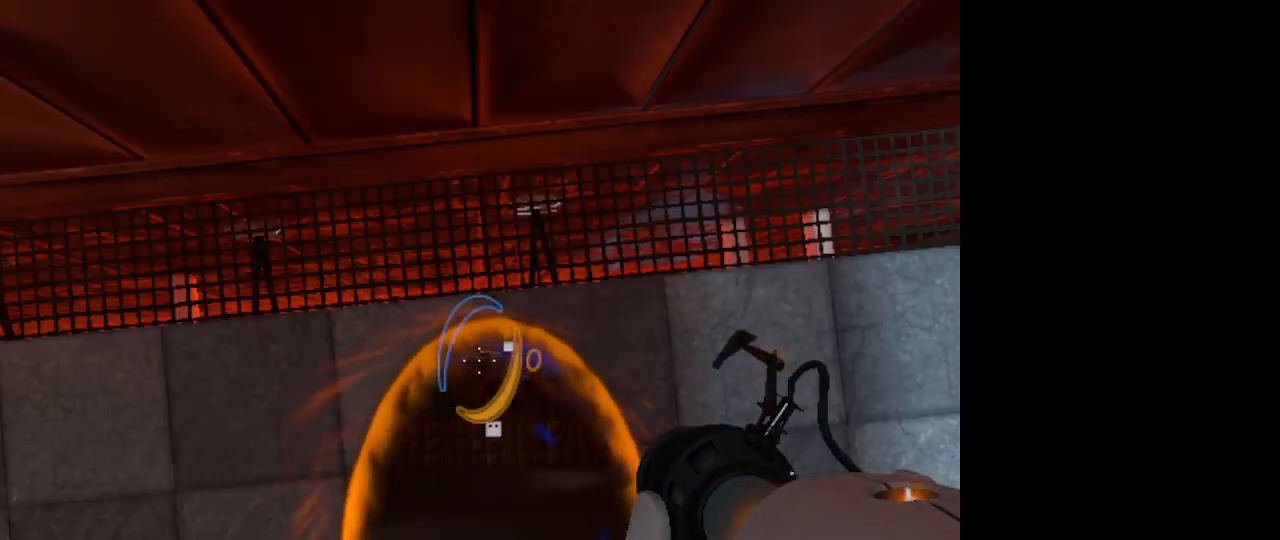
Gameplay with keyboard and mouse; each line is a JSON object with the keys and mouse buttons held at the frame after it. "events" lists presses ("down") and releases ("up") of "1", "2", "3", "4", "5", "a", "alt", "c", "caps_lock", "ctrl", "d", "e", "f", "g", "q", "r", "s", "shift", "space", "t", "tab", "v", "w", "x", "z", "mouse_left", "mouse_wheel" and "mouse_right" between this image and that frame as [ms after this image, input, new state], when the widget could be followed in between. "mouse_left", "mouse_wheel", "mouse_right" = the "left", "wheel", "right" buttons of the "mouse" list. No other keys are recorded. "wheel" means that the mouse wheel is clicked or scrolled. Not read: mouse_move.
{"keys": [], "mouse": [], "events": [[267, "mouse_right", "down"], [400, "mouse_right", "up"]]}
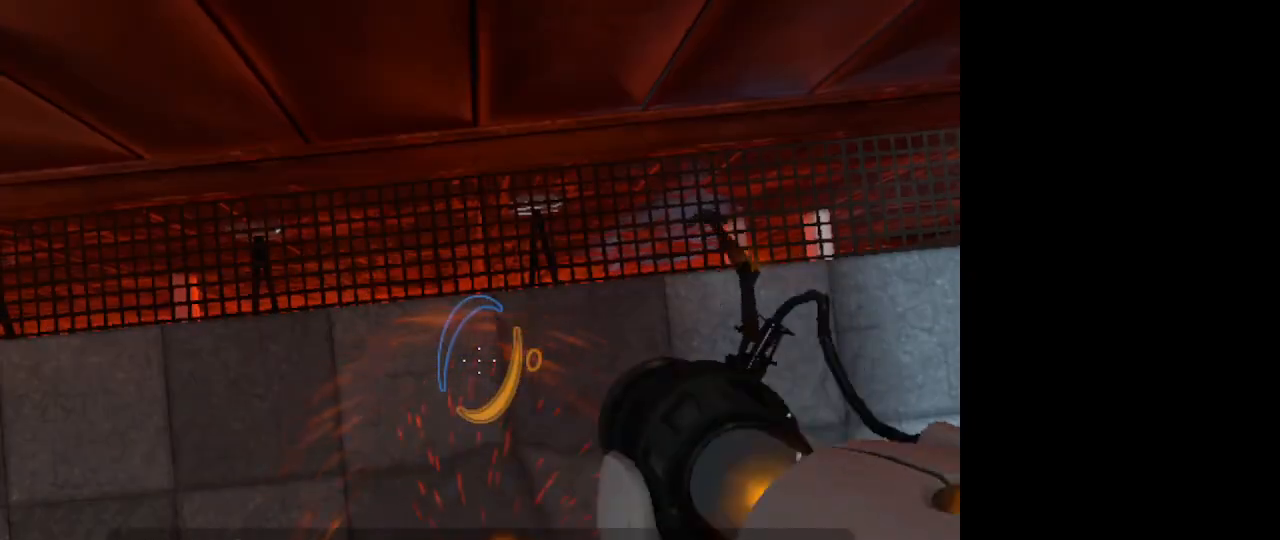
{"keys": ["s"], "mouse": [], "events": [[367, "s", "down"]]}
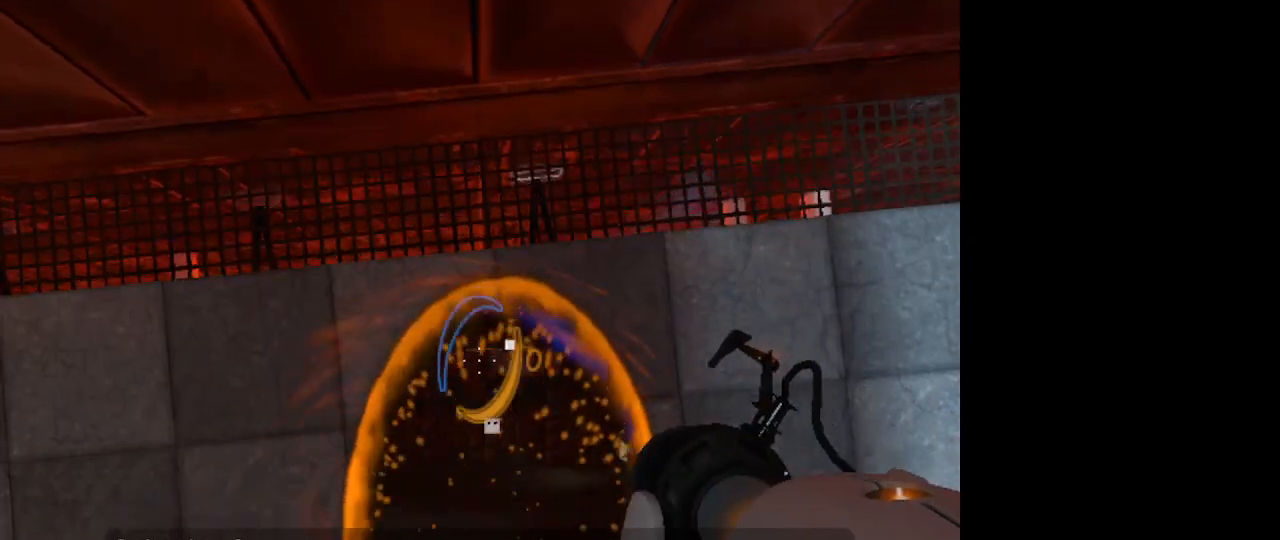
{"keys": [], "mouse": [], "events": [[33, "s", "up"]]}
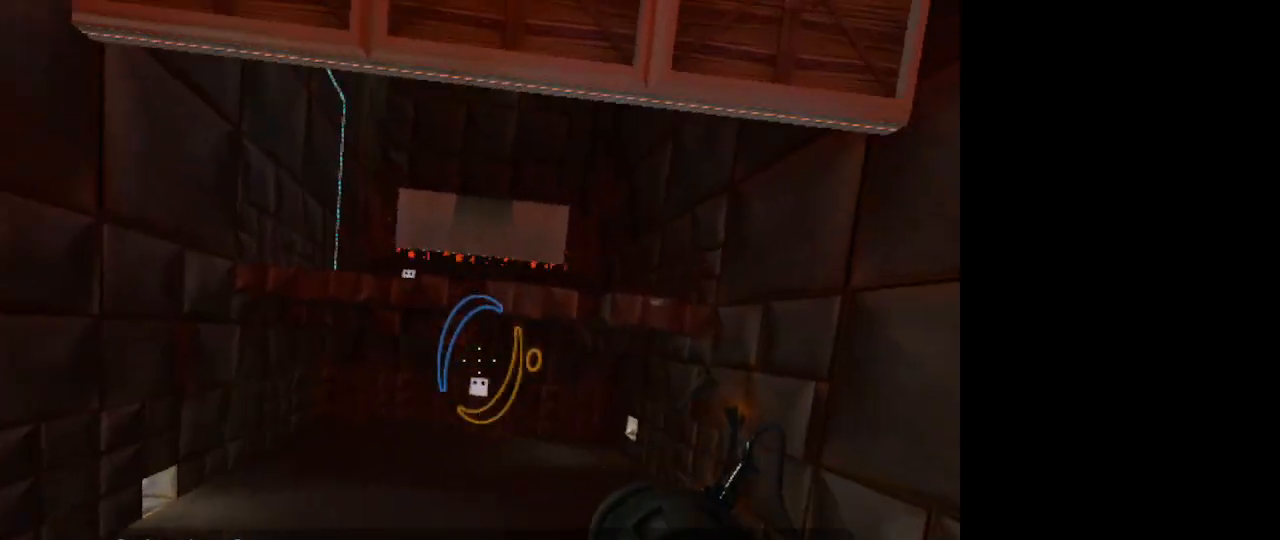
{"keys": ["s"], "mouse": [], "events": [[467, "s", "down"]]}
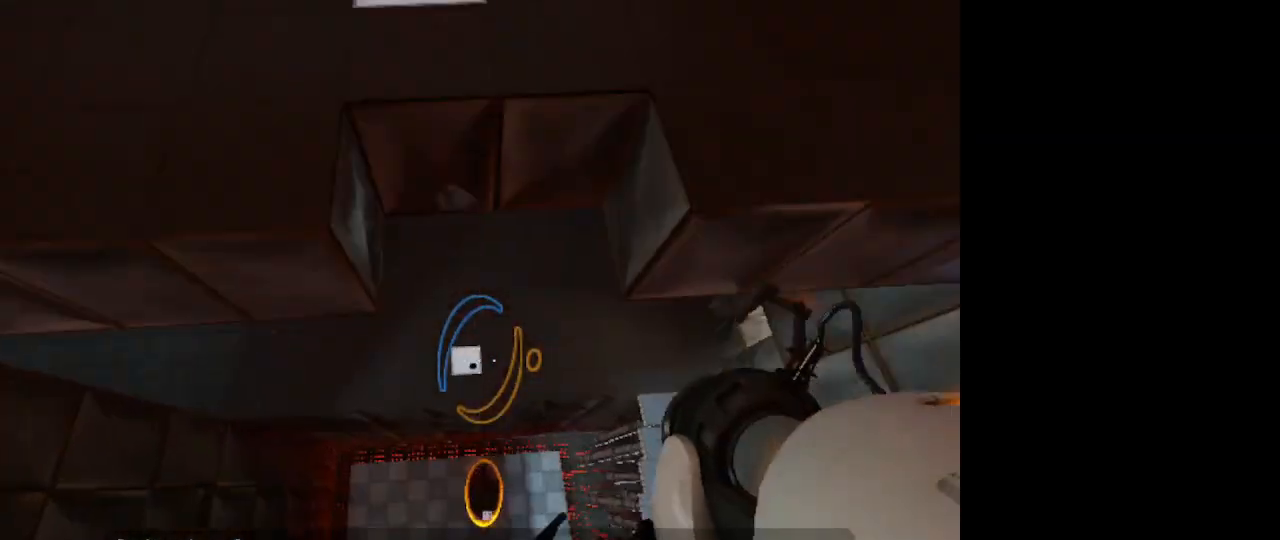
{"keys": ["s"], "mouse": [], "events": []}
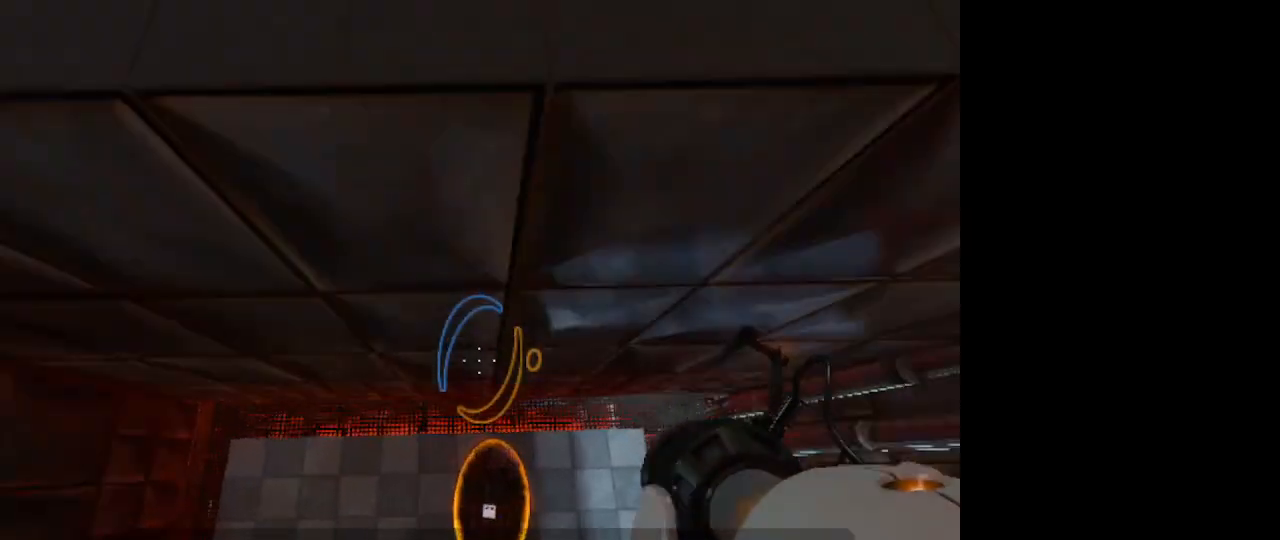
{"keys": [], "mouse": [], "events": [[167, "s", "up"]]}
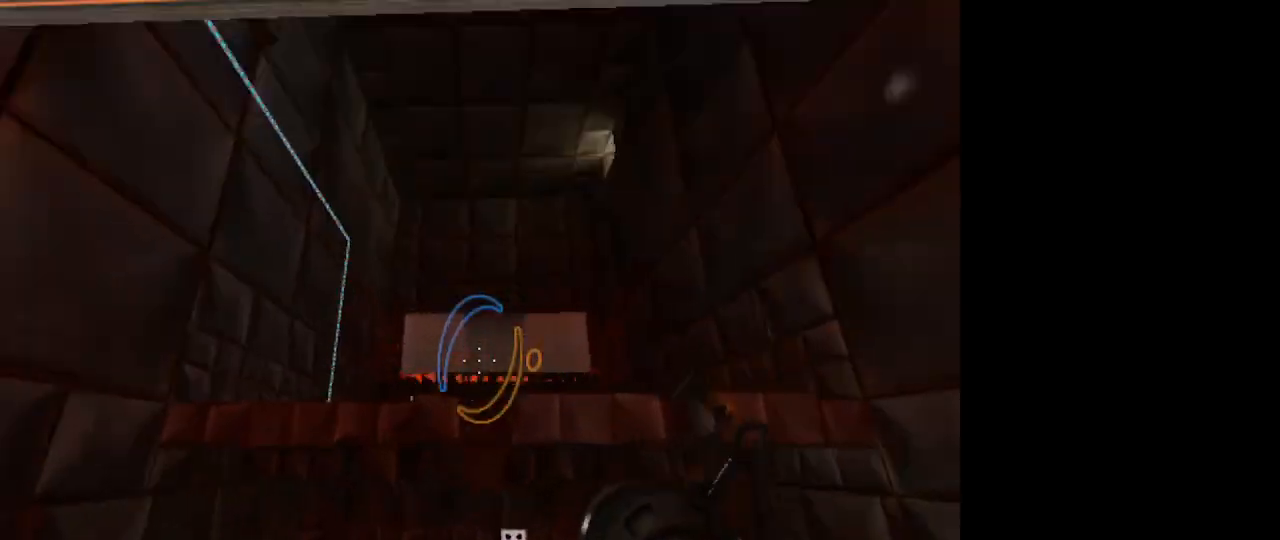
{"keys": [], "mouse": [], "events": []}
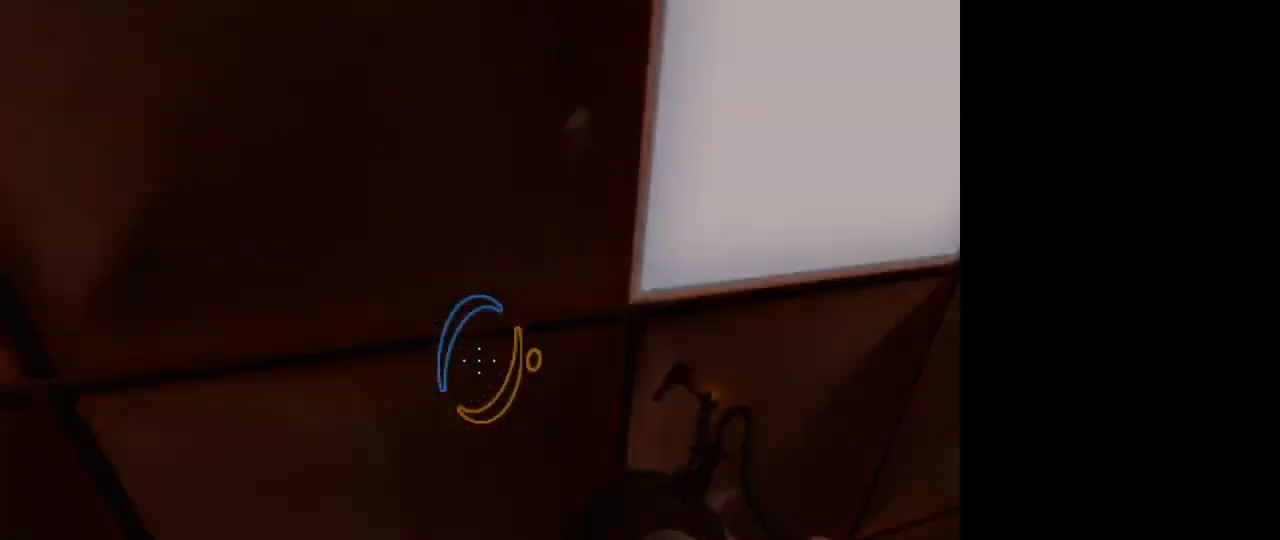
{"keys": ["w"], "mouse": [], "events": [[433, "w", "down"]]}
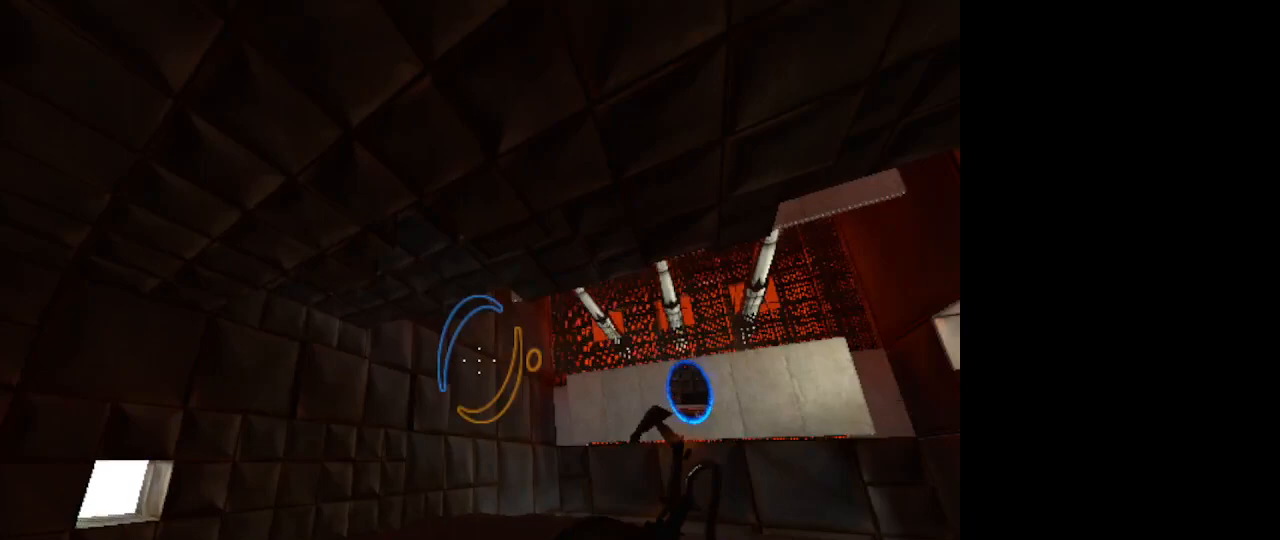
{"keys": ["w"], "mouse": [], "events": []}
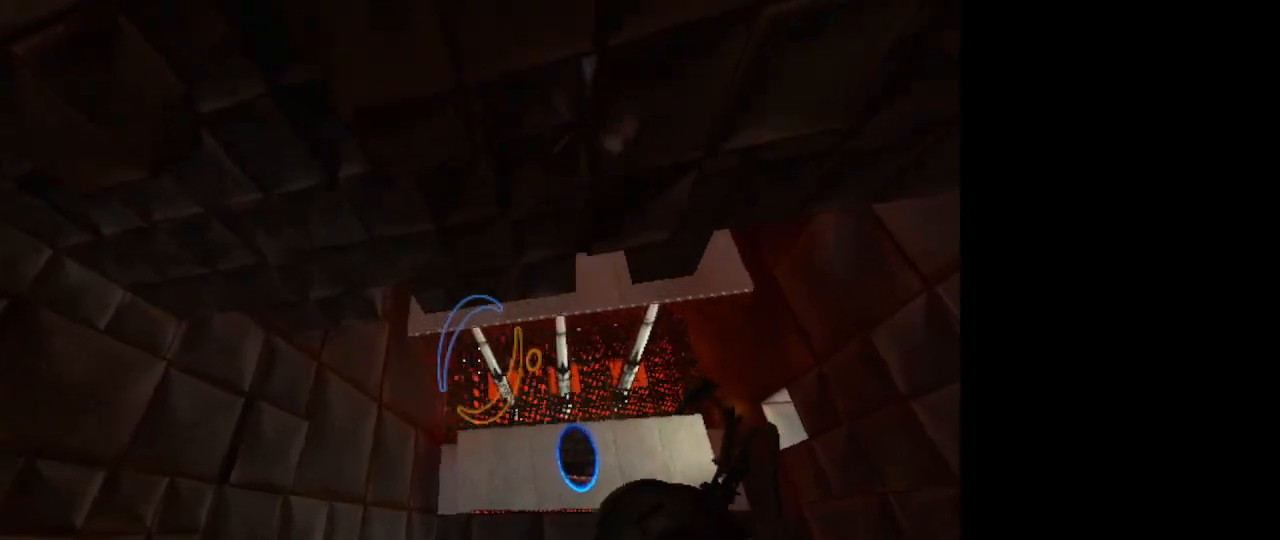
{"keys": ["w"], "mouse": [], "events": []}
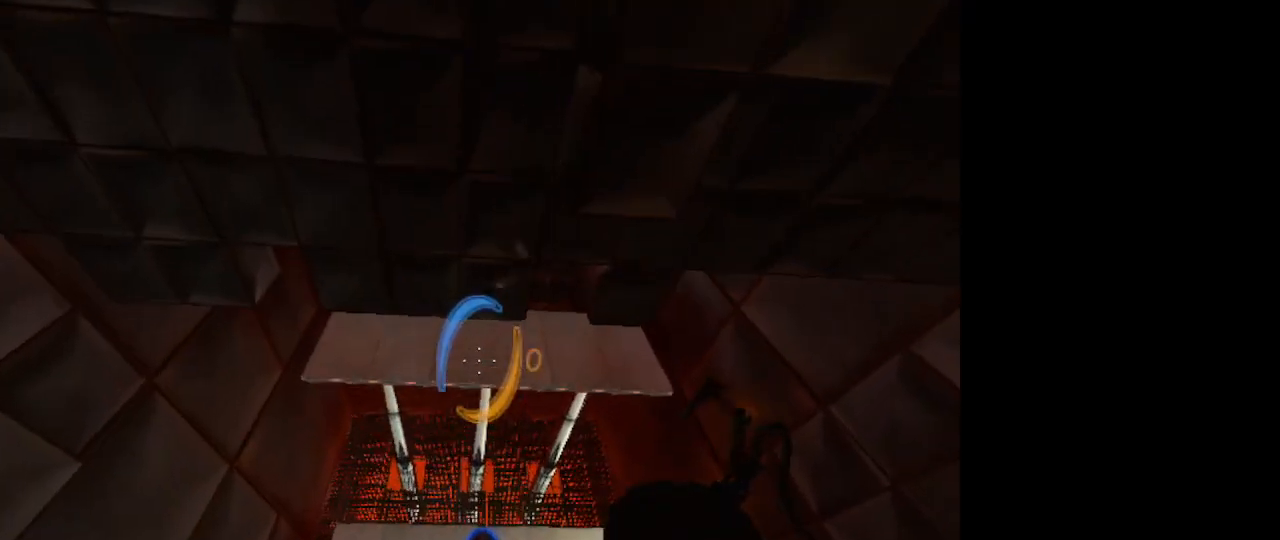
{"keys": [], "mouse": [], "events": [[433, "w", "up"]]}
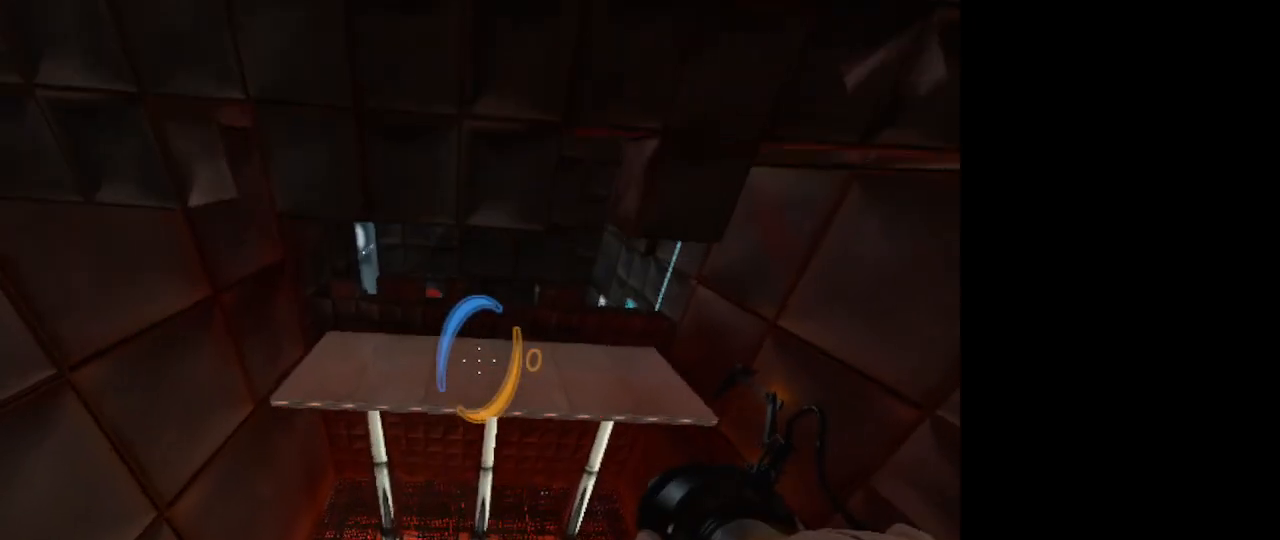
{"keys": [], "mouse": [], "events": []}
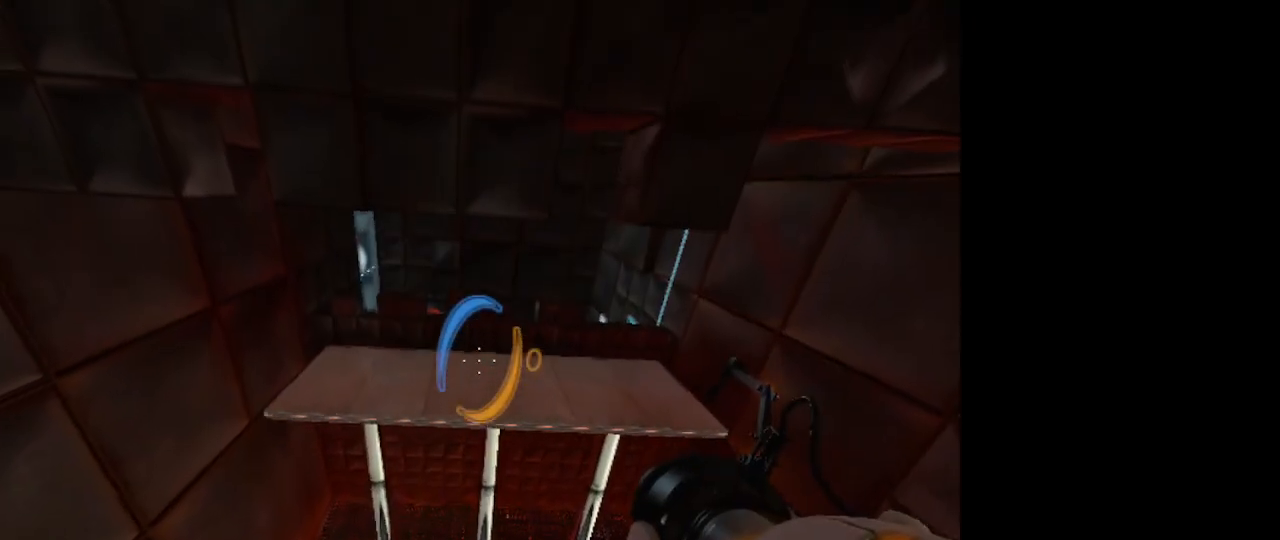
{"keys": [], "mouse": [], "events": [[267, "mouse_left", "down"], [367, "mouse_left", "up"]]}
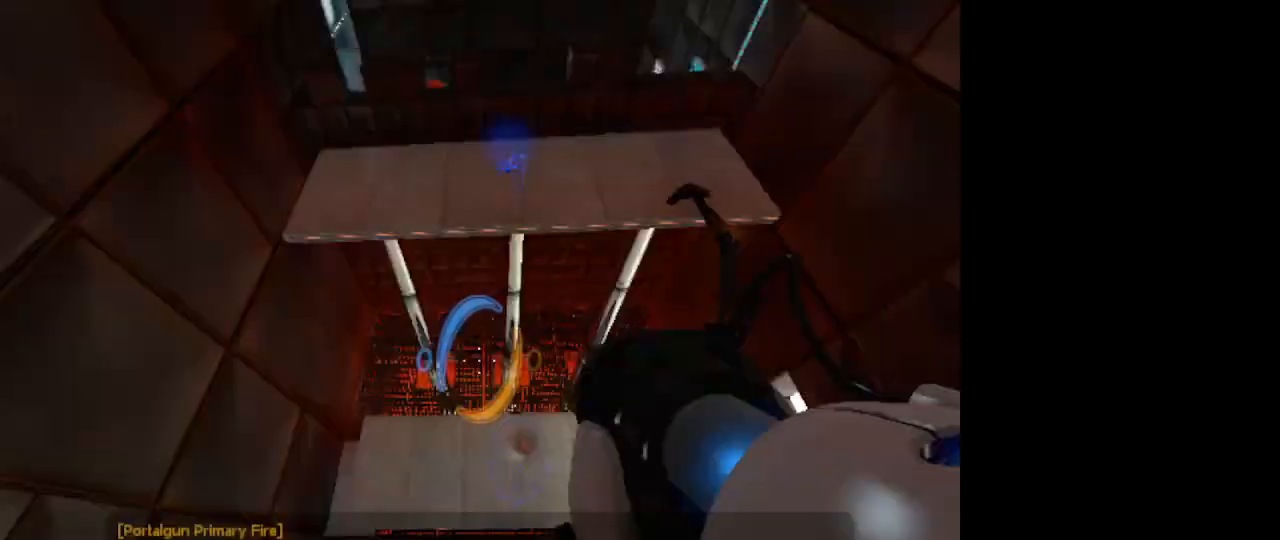
{"keys": ["w"], "mouse": [], "events": [[100, "w", "down"]]}
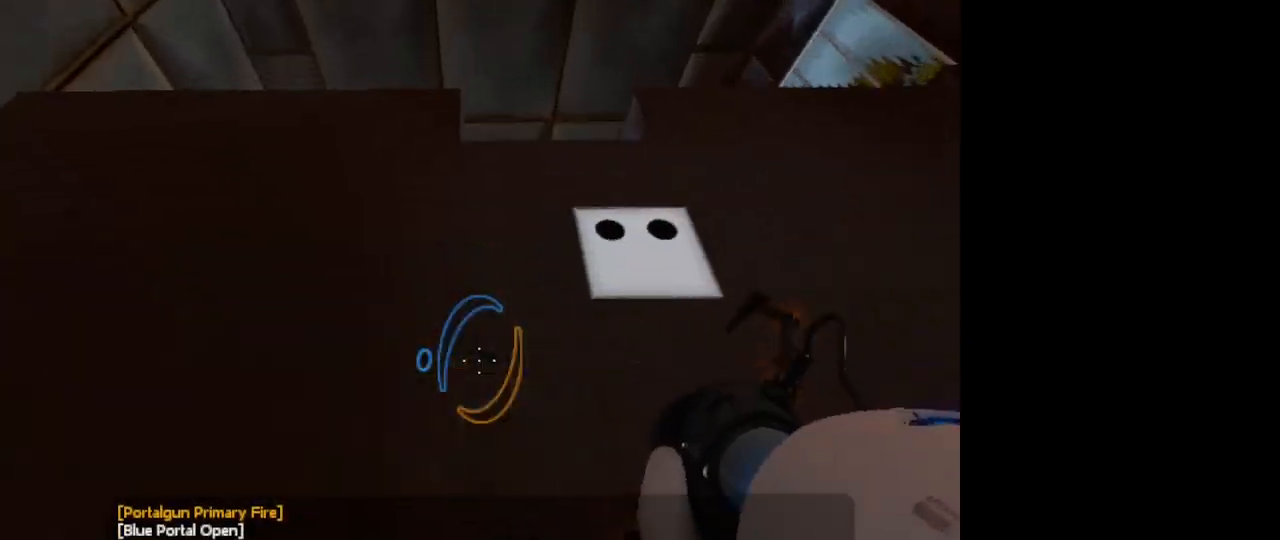
{"keys": ["w"], "mouse": [], "events": []}
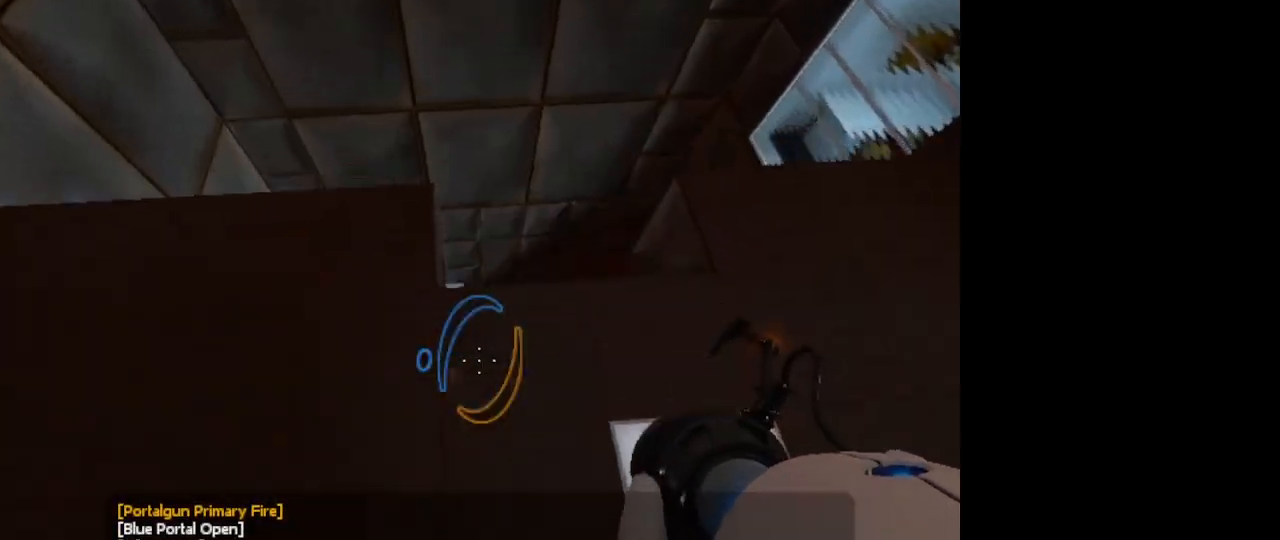
{"keys": ["w"], "mouse": [], "events": []}
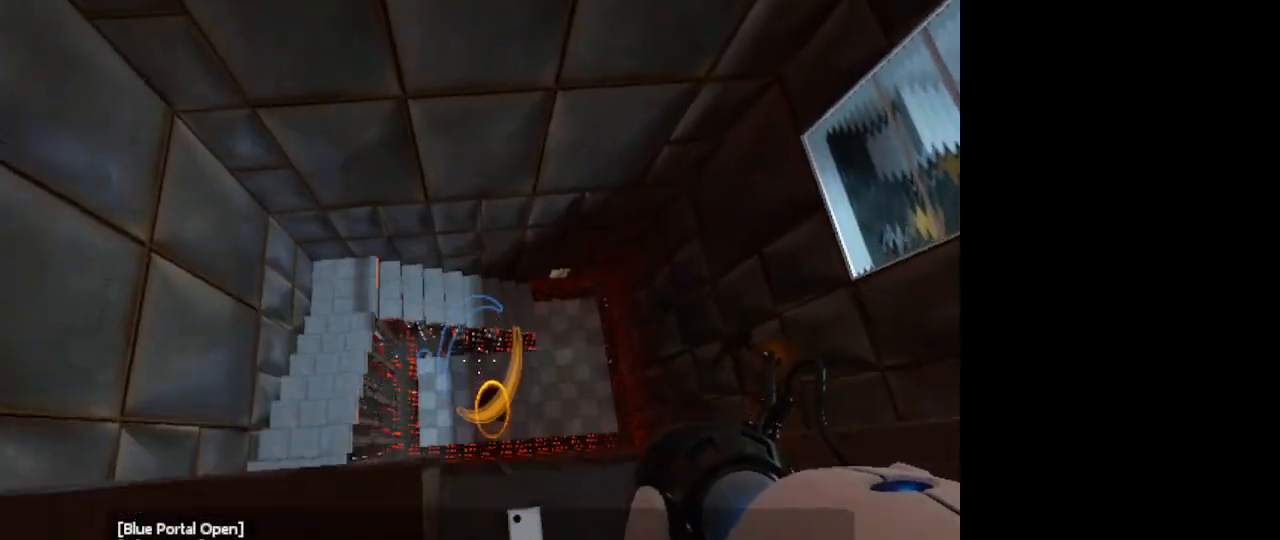
{"keys": ["s"], "mouse": [], "events": [[100, "w", "up"], [233, "s", "down"]]}
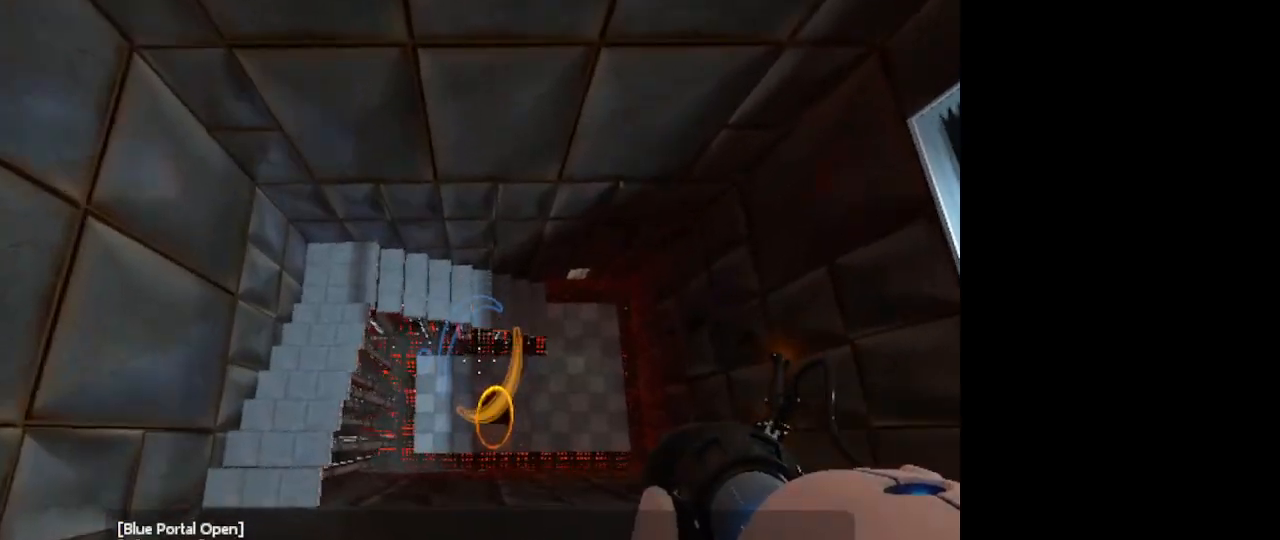
{"keys": [], "mouse": [], "events": [[267, "s", "up"]]}
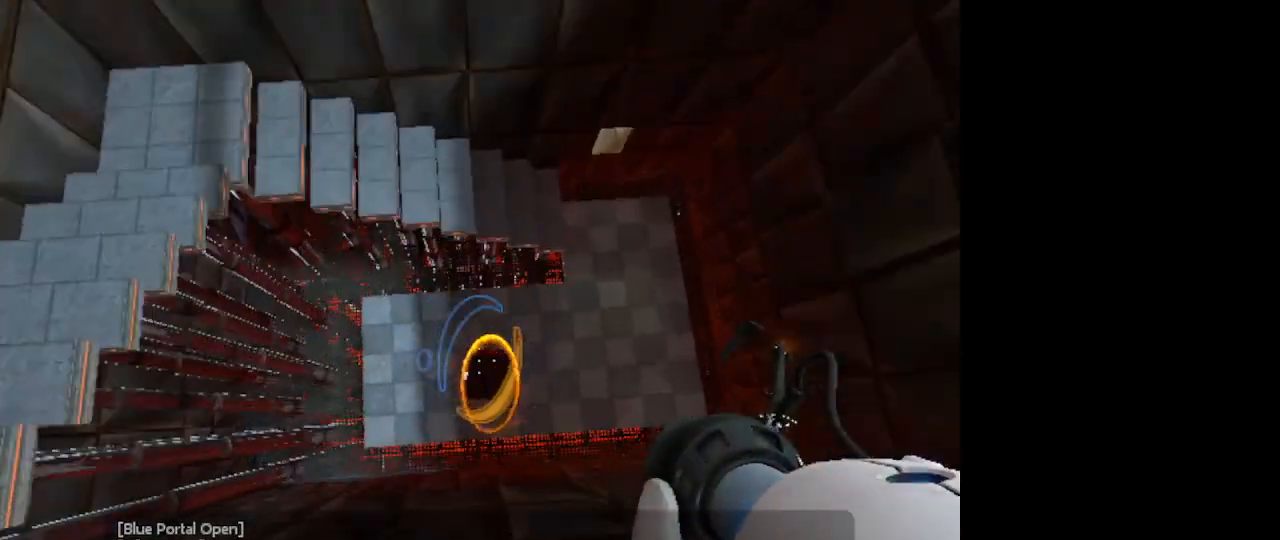
{"keys": [], "mouse": [], "events": [[33, "d", "down"], [133, "d", "up"]]}
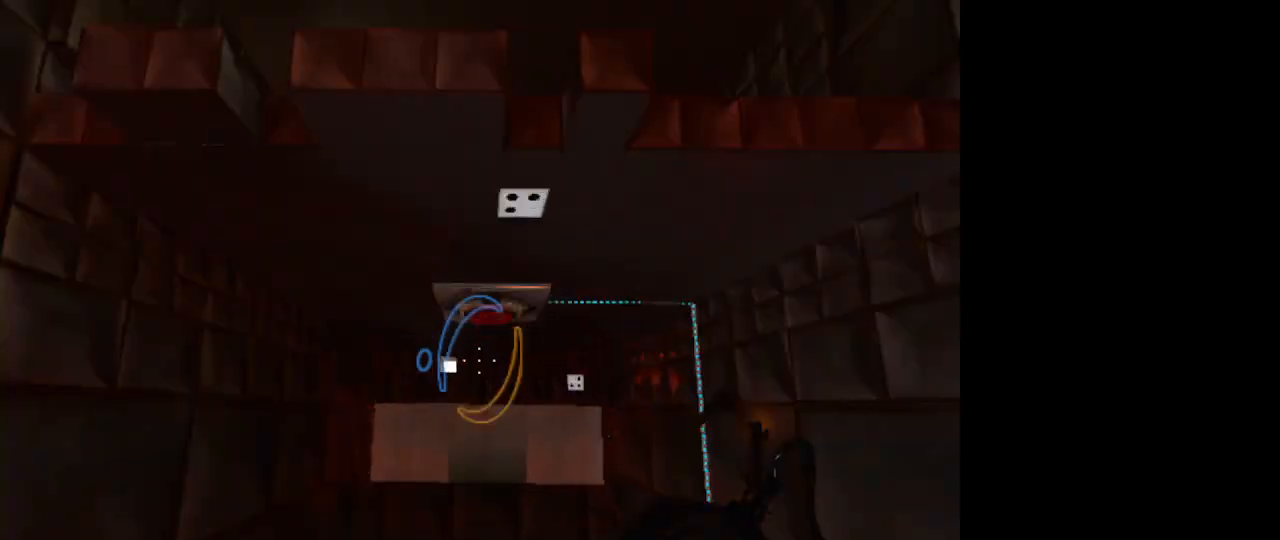
{"keys": [], "mouse": [], "events": []}
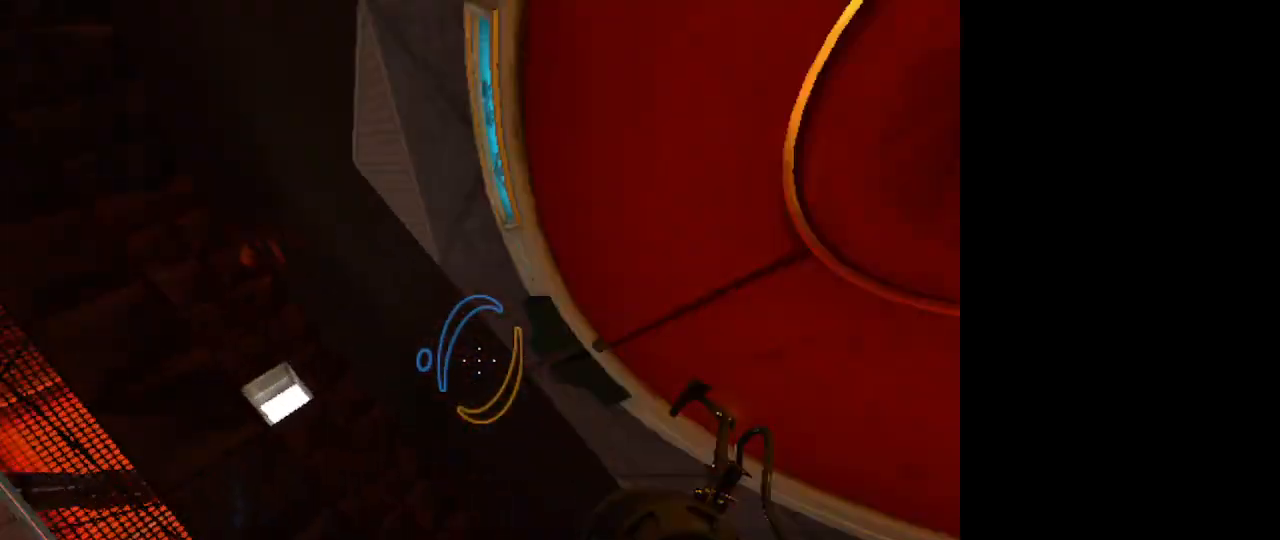
{"keys": [], "mouse": [], "events": []}
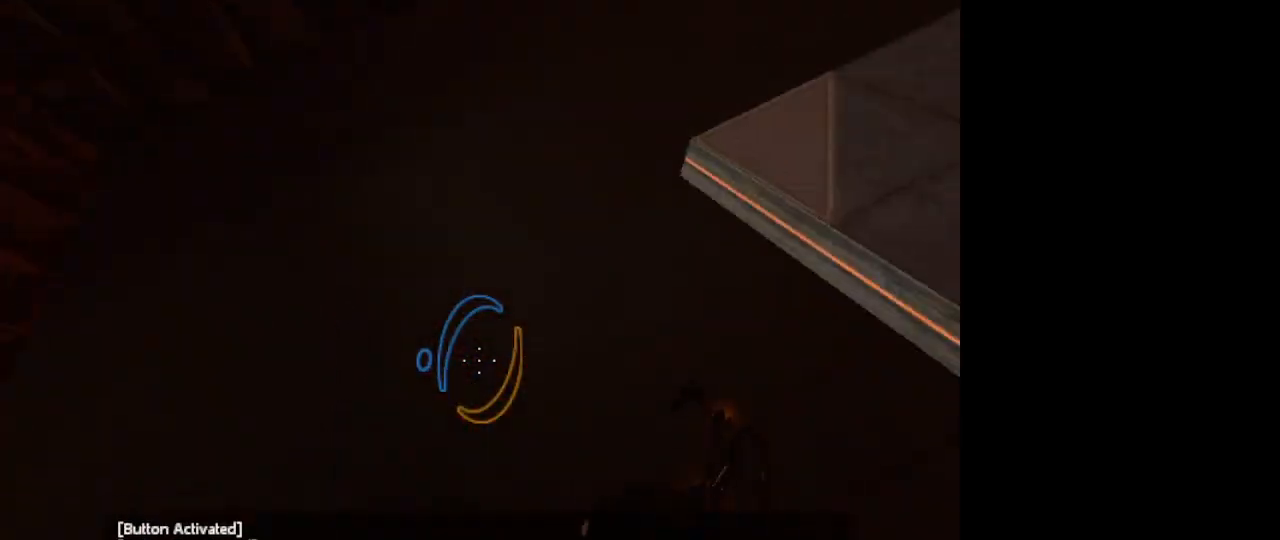
{"keys": [], "mouse": [], "events": []}
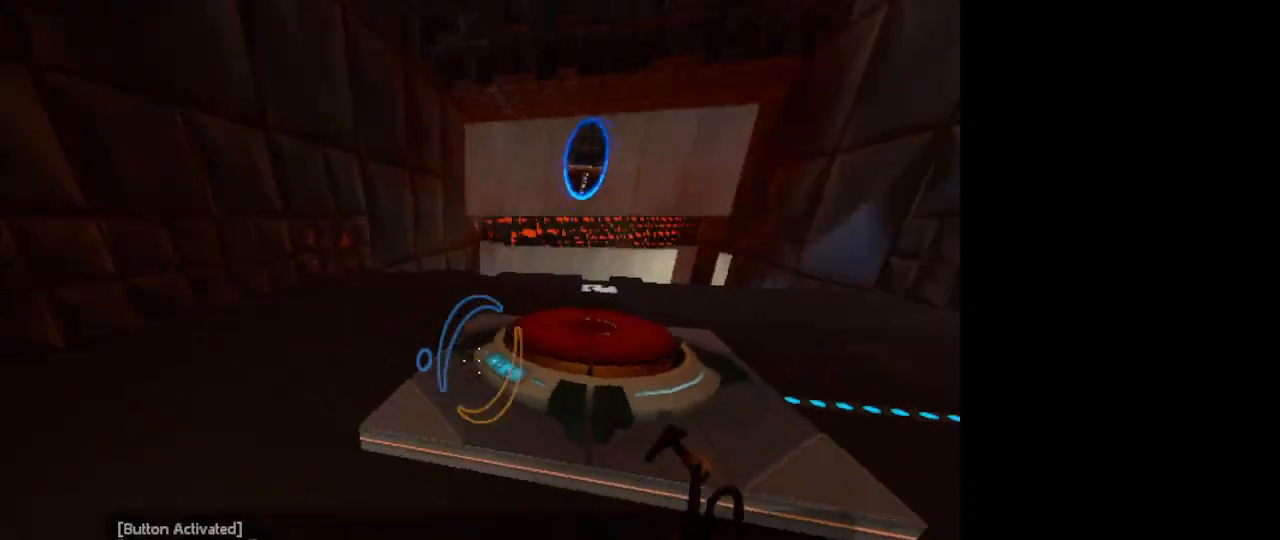
{"keys": ["w"], "mouse": [], "events": [[200, "w", "down"]]}
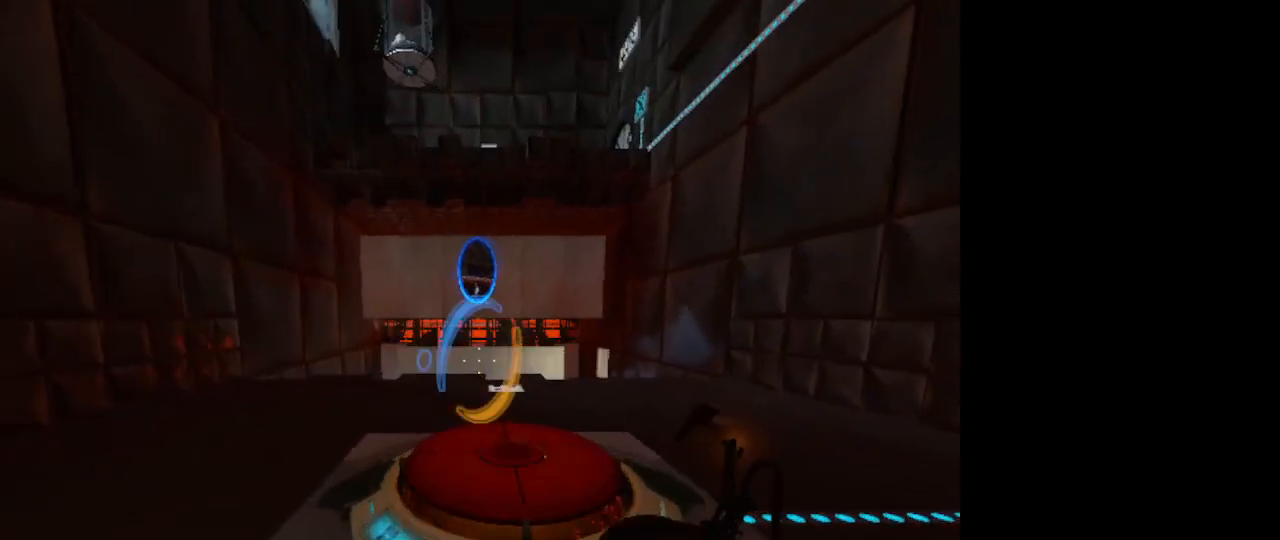
{"keys": [], "mouse": [], "events": [[500, "w", "up"]]}
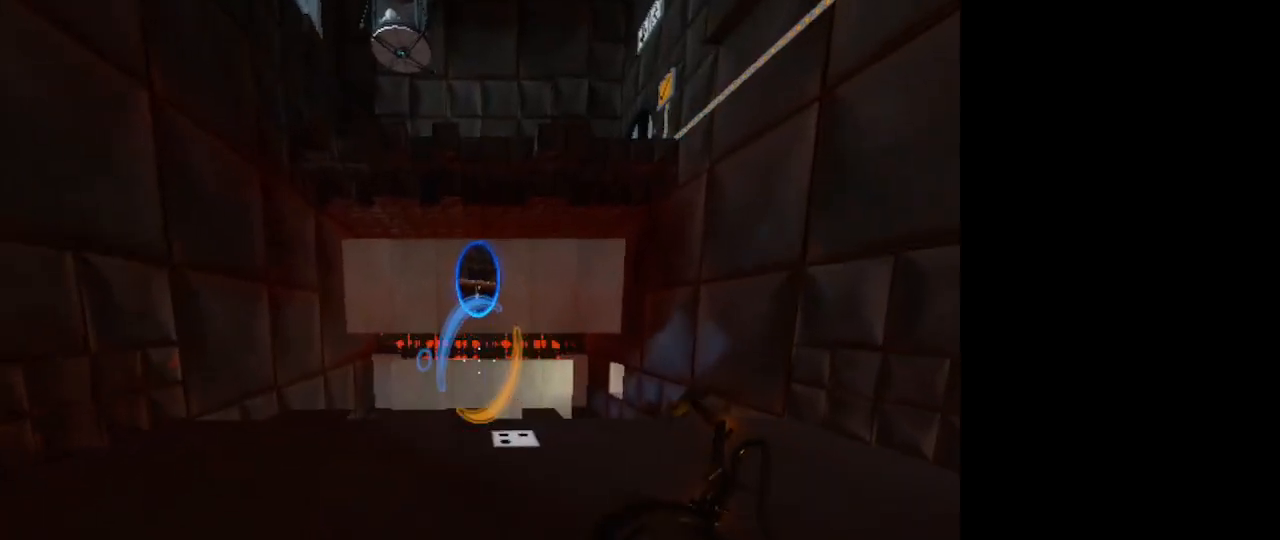
{"keys": [], "mouse": [], "events": []}
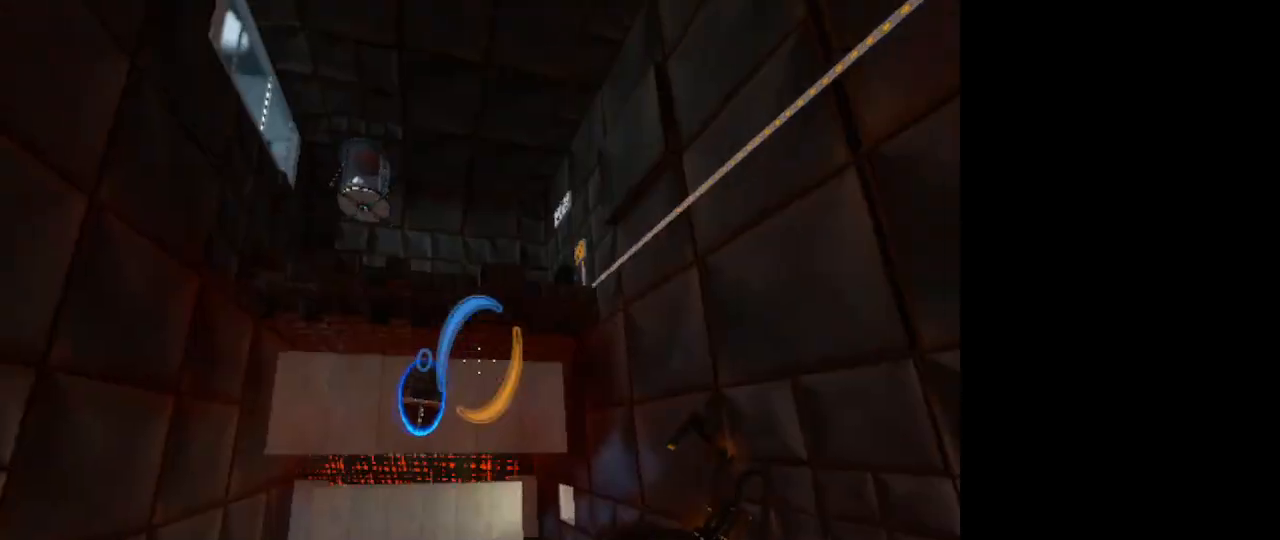
{"keys": [], "mouse": [], "events": []}
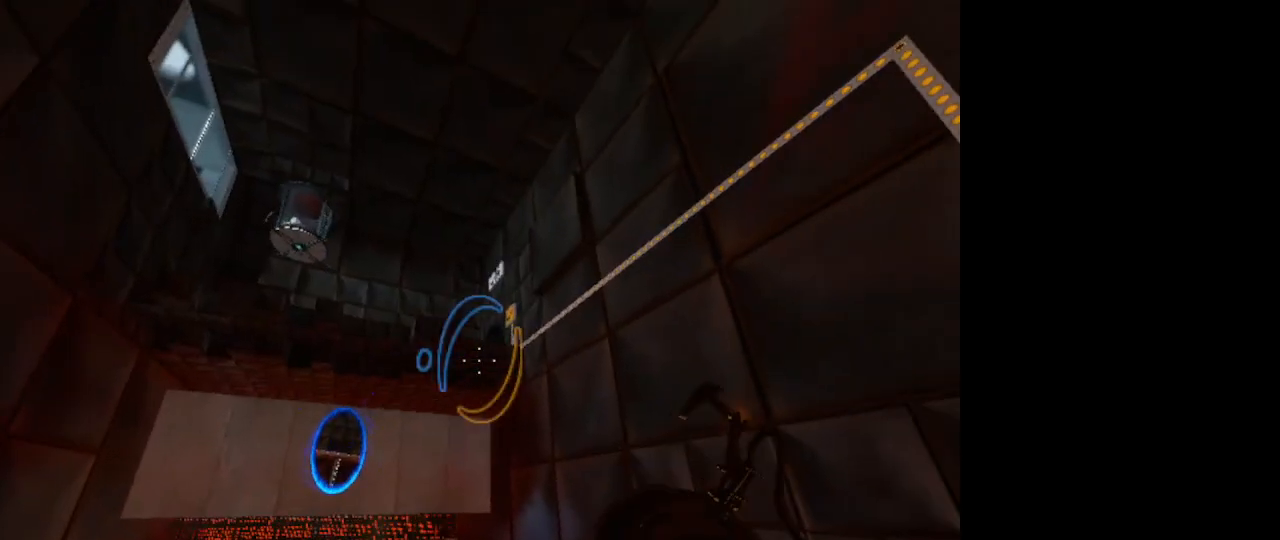
{"keys": [], "mouse": [], "events": []}
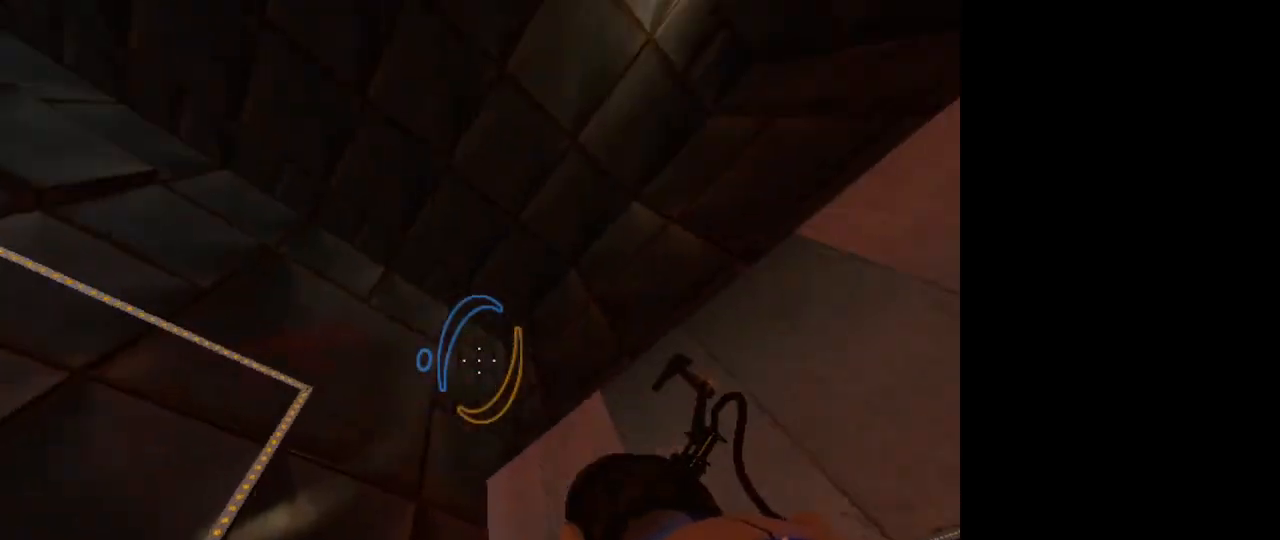
{"keys": [], "mouse": [], "events": []}
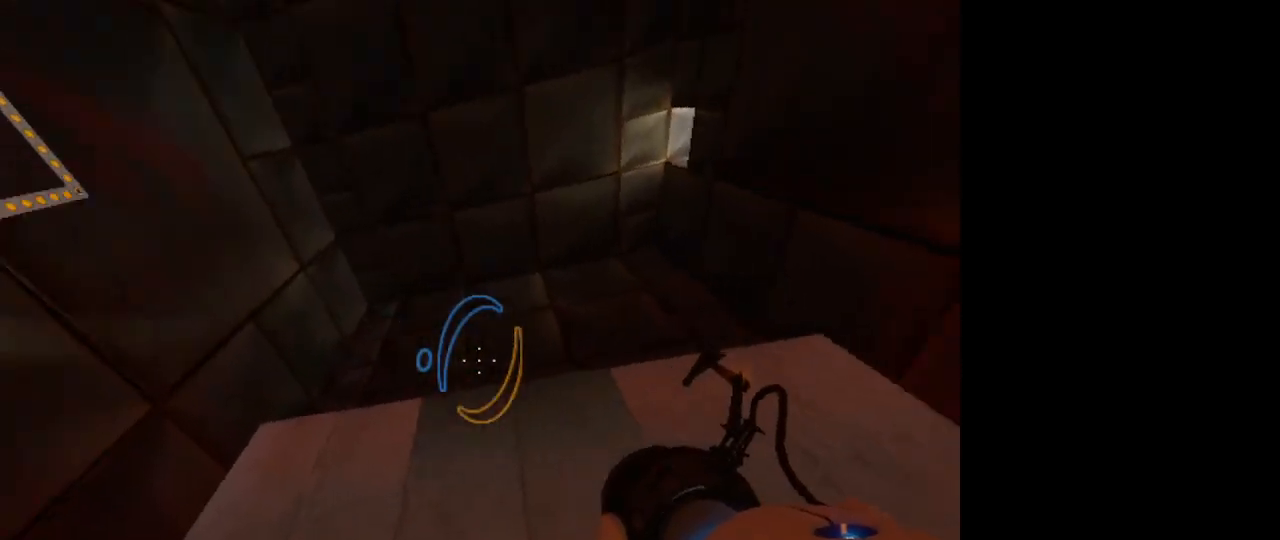
{"keys": [], "mouse": [], "events": []}
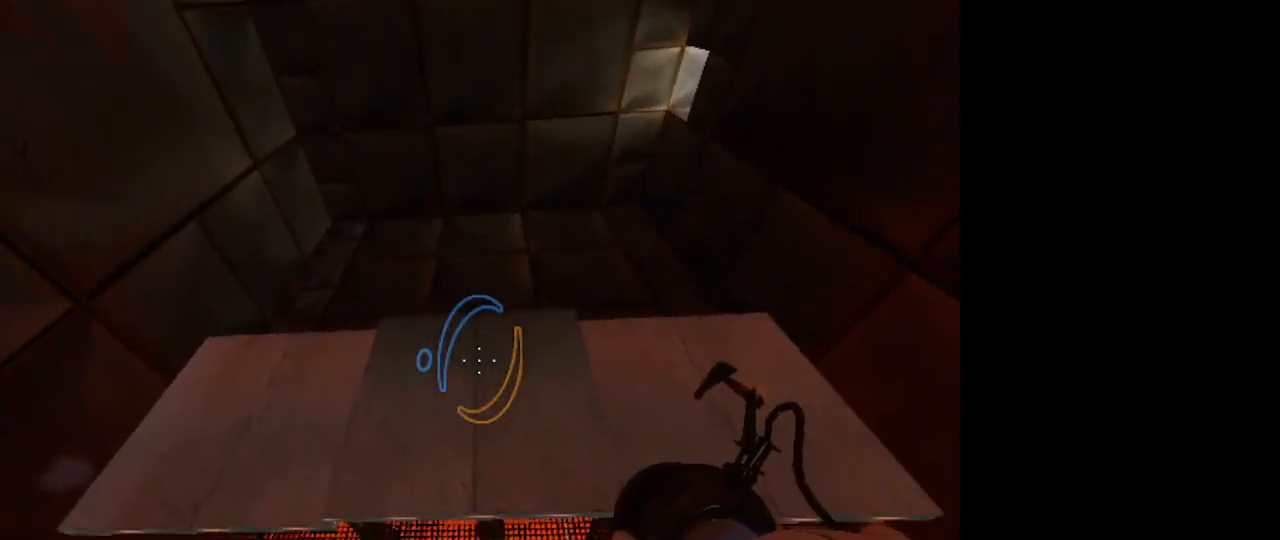
{"keys": [], "mouse": [], "events": []}
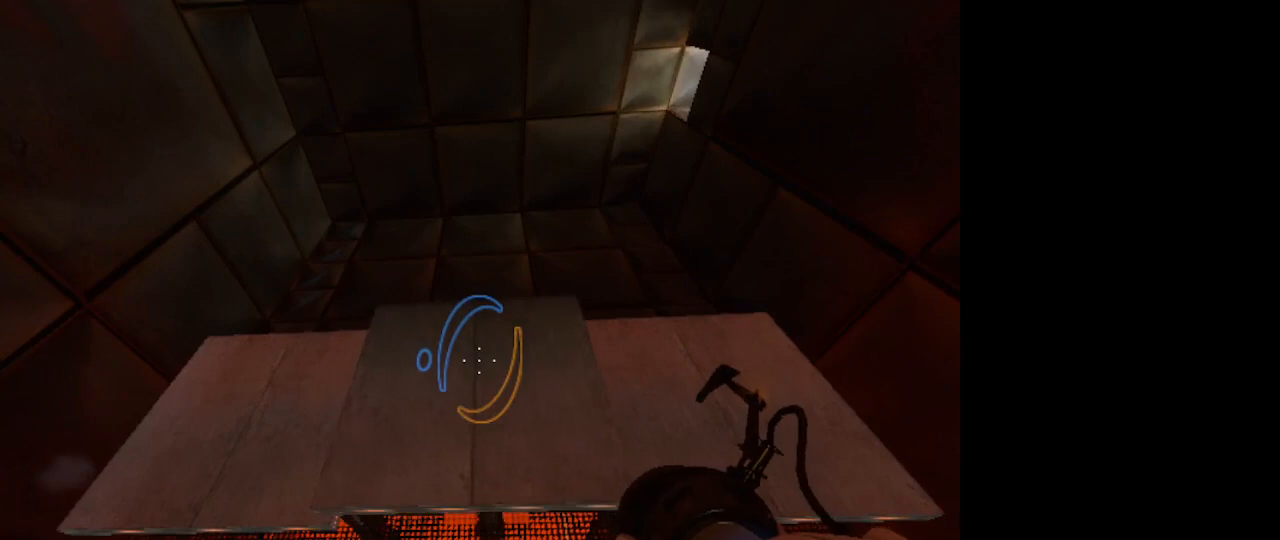
{"keys": [], "mouse": [], "events": [[333, "mouse_left", "down"], [400, "mouse_left", "up"]]}